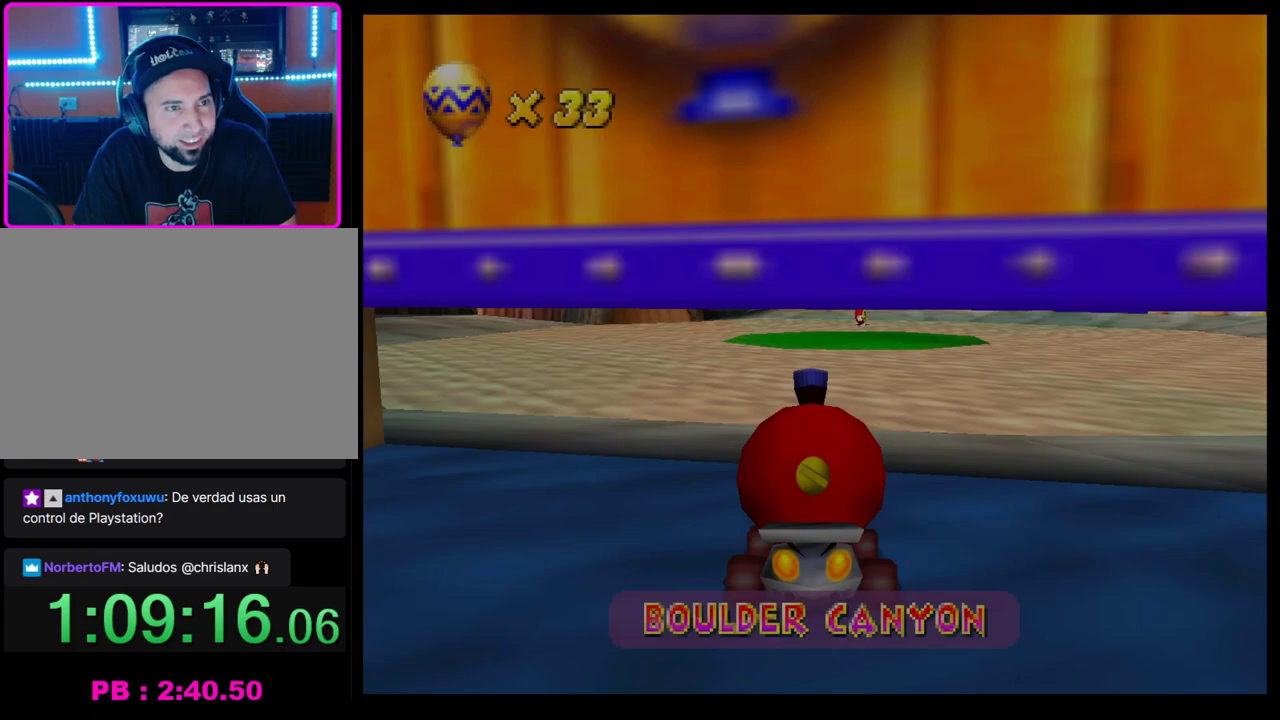
Gameplay with a controller (PlayStation layout); each line is a JSON object with the inputs held at the frame after it. "events" lists button and stick changes between this image and that frame as [ms after this image, input, new state], when the widget could be followed in between. Not read: R3 right_stick.
{"buttons": ["CROSS"], "left_stick": "center", "events": [[167, "CROSS", "down"]]}
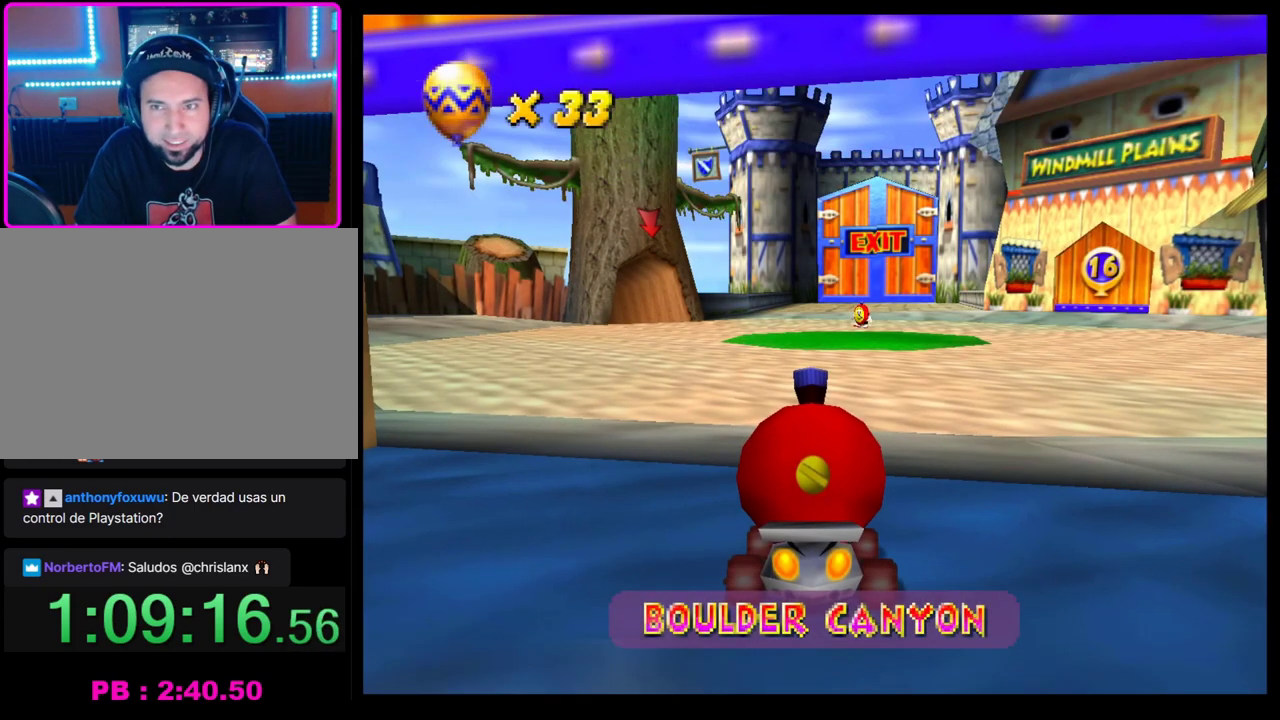
{"buttons": ["CROSS"], "left_stick": "right", "events": [[83, "left_stick", "right"]]}
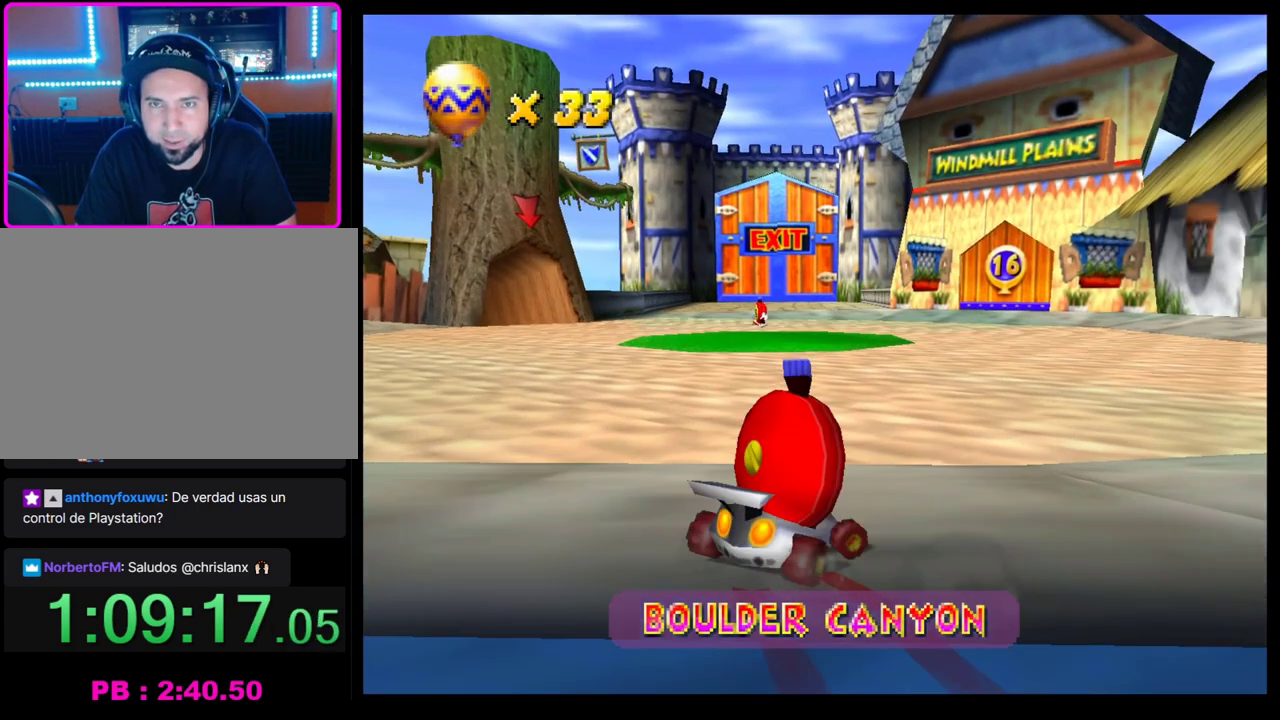
{"buttons": [], "left_stick": "center", "events": [[33, "left_stick", "center"], [117, "CROSS", "up"], [200, "CROSS", "down"], [283, "CROSS", "up"], [367, "CROSS", "down"], [450, "CROSS", "up"]]}
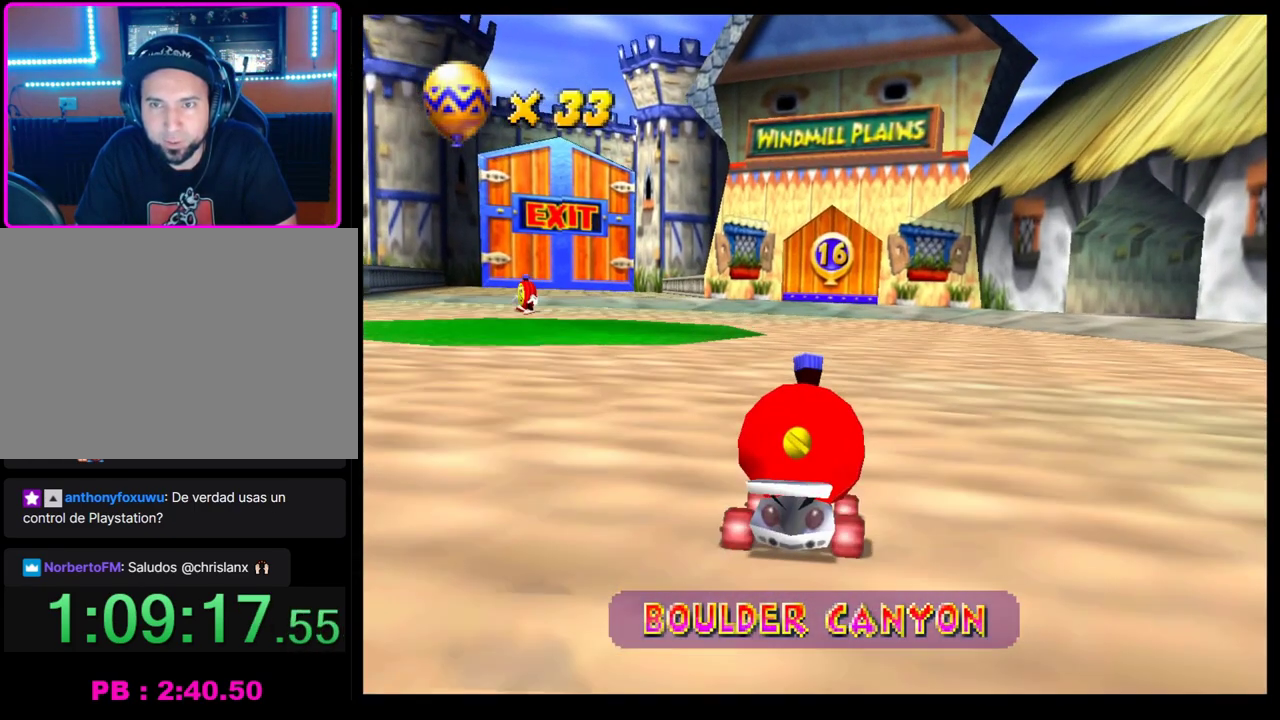
{"buttons": ["CROSS"], "left_stick": "center", "events": [[17, "CROSS", "down"], [100, "CROSS", "up"], [183, "CROSS", "down"], [250, "CROSS", "up"], [283, "left_stick", "right"], [333, "CROSS", "down"], [400, "left_stick", "center"], [417, "CROSS", "up"], [500, "CROSS", "down"]]}
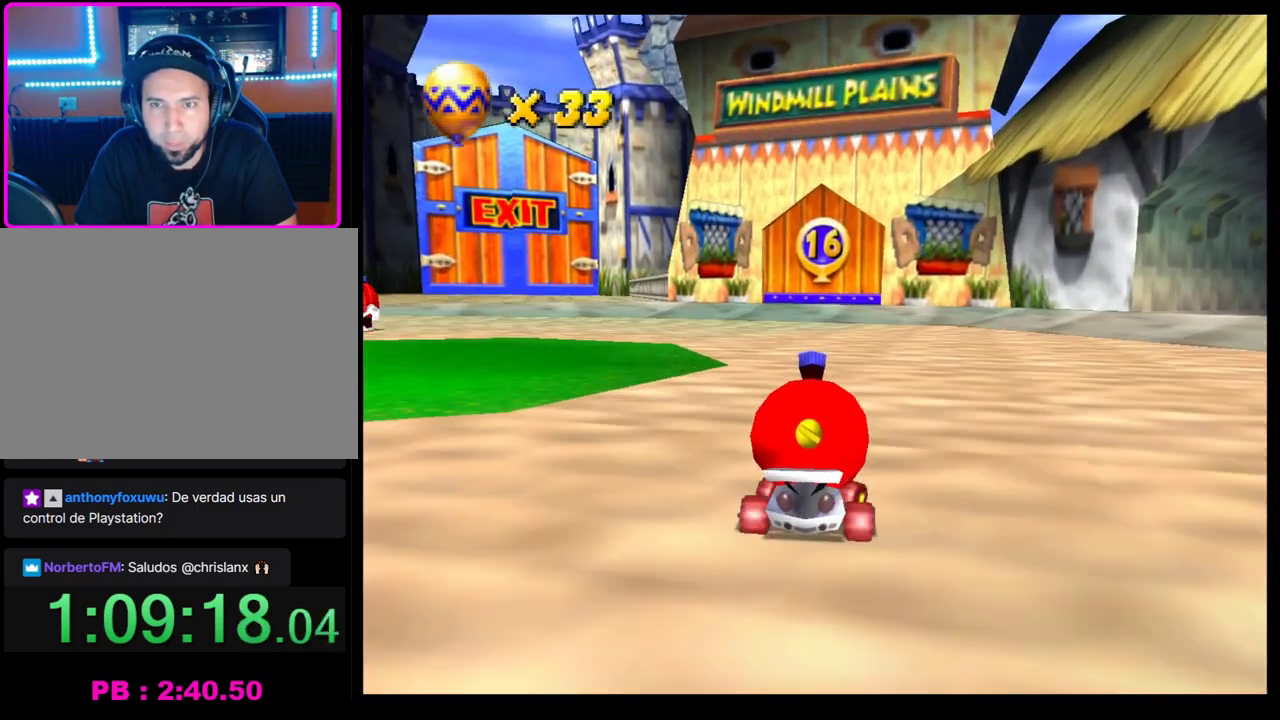
{"buttons": ["CROSS"], "left_stick": "right", "events": [[50, "CROSS", "up"], [150, "CROSS", "down"], [217, "CROSS", "up"], [300, "CROSS", "down"], [367, "CROSS", "up"], [450, "CROSS", "down"], [483, "left_stick", "right"]]}
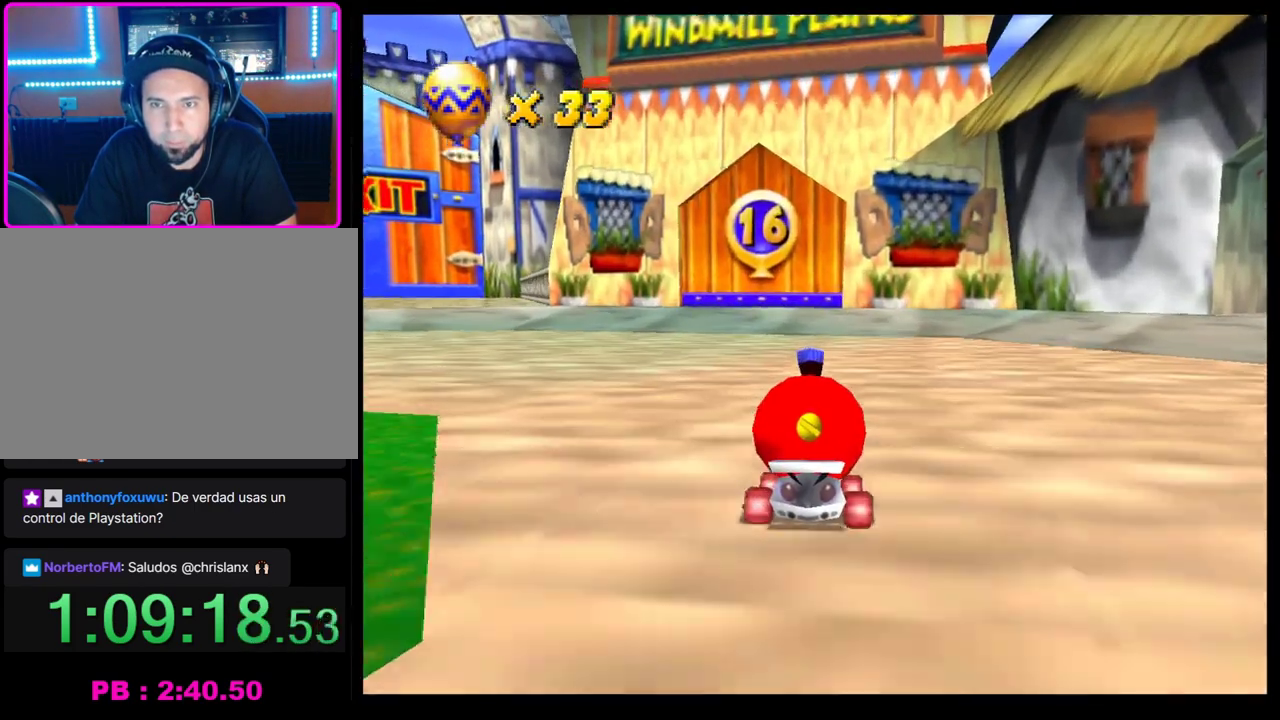
{"buttons": ["CROSS"], "left_stick": "center", "events": [[100, "R1", "down"], [217, "left_stick", "left"], [333, "left_stick", "center"], [383, "CROSS", "up"], [400, "R1", "up"], [400, "left_stick", "right"], [467, "left_stick", "center"], [483, "CROSS", "down"]]}
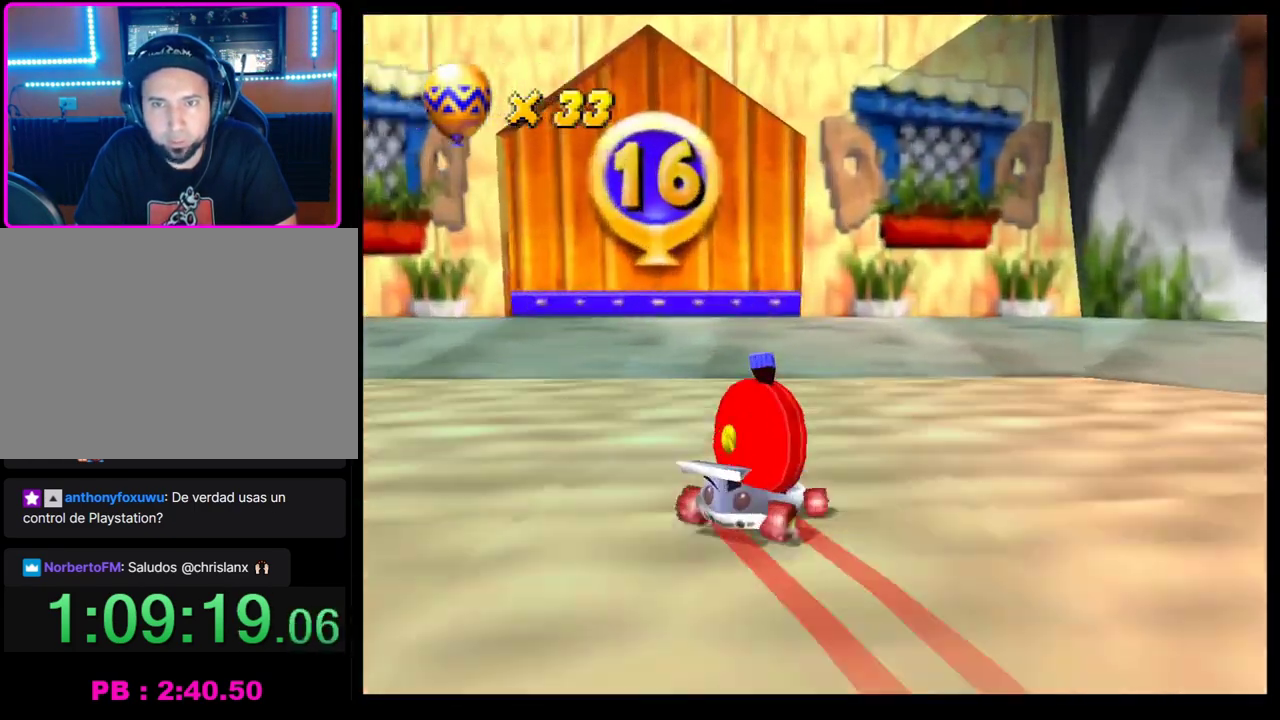
{"buttons": ["CROSS"], "left_stick": "center", "events": [[67, "CROSS", "up"], [100, "left_stick", "left"], [150, "CROSS", "down"], [217, "left_stick", "center"], [233, "CROSS", "up"], [300, "CROSS", "down"], [383, "CROSS", "up"], [483, "CROSS", "down"]]}
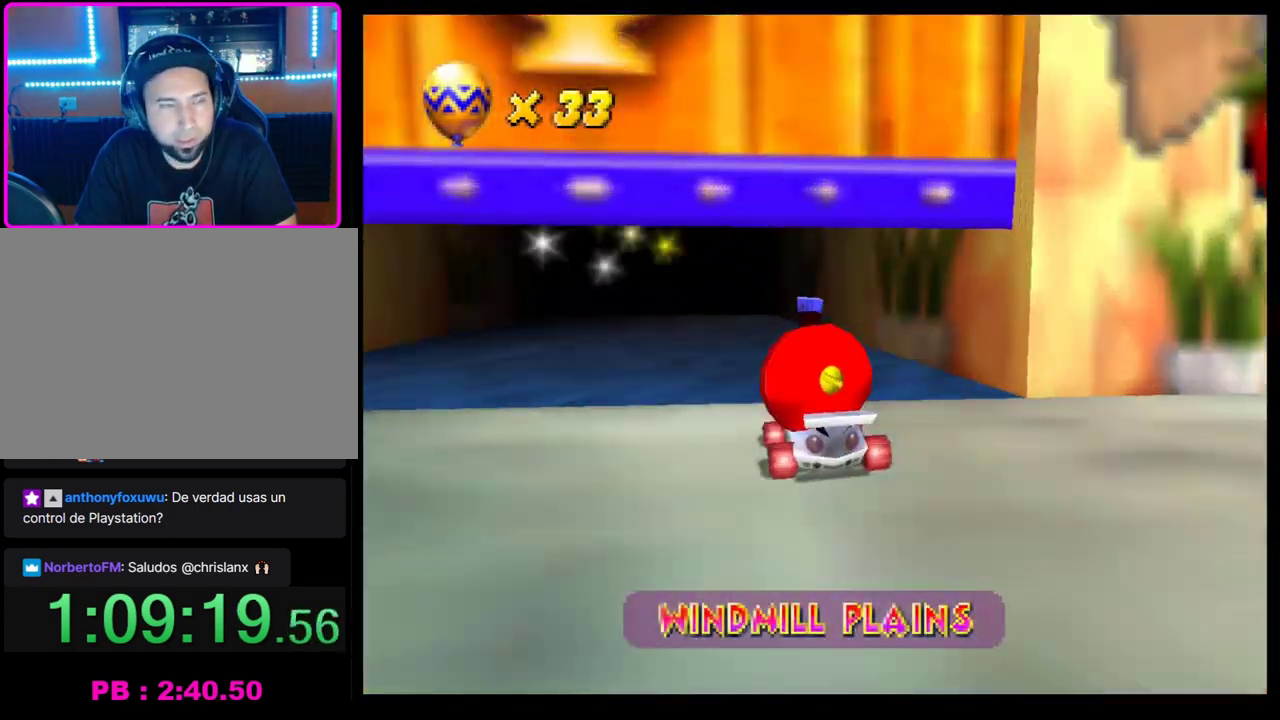
{"buttons": [], "left_stick": "center", "events": [[33, "CROSS", "up"], [133, "CROSS", "down"], [200, "CROSS", "up"], [283, "CROSS", "down"], [350, "CROSS", "up"], [433, "CROSS", "down"], [500, "CROSS", "up"]]}